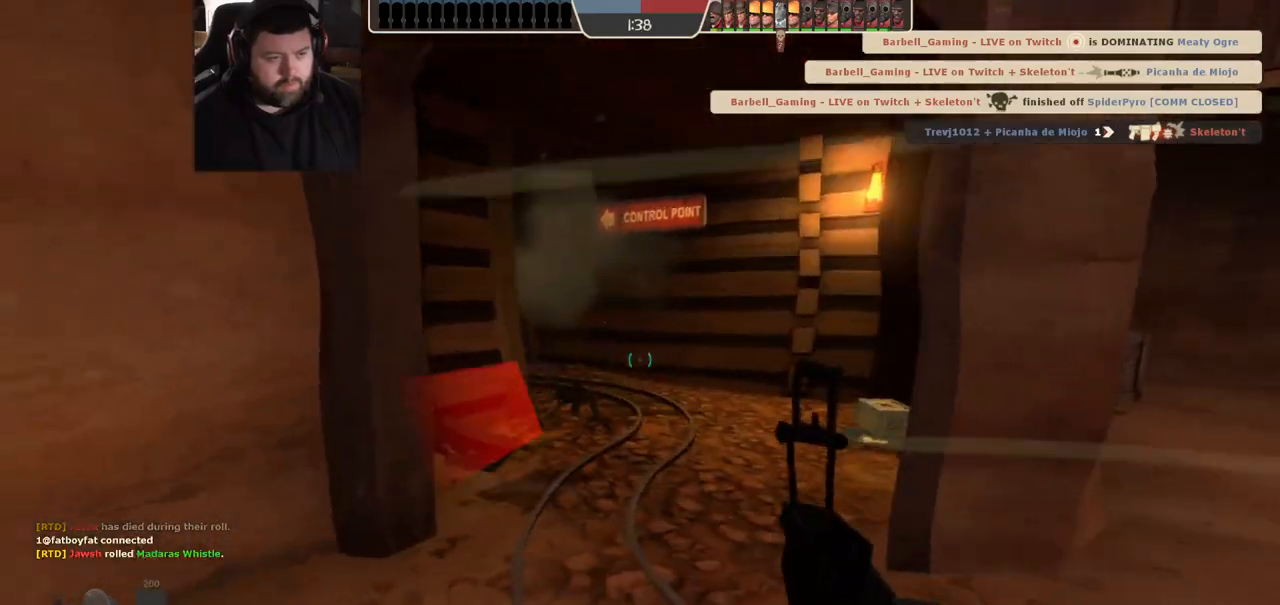
Gameplay with a controller (PlayStation layout); each line is a JSON object with the inputs held at the frame after it (dt_ms = milliseconds from this image to that frame). "events" lists button and stick changes between this image and that frame as [ms after this image, input, new state], when the widget could be followed in between. Not read: R1.
{"dt_ms": 500, "buttons": [], "left_stick": "up", "right_stick": "center", "events": [[100, "left_stick", "up"], [250, "right_stick", "left"], [333, "right_stick", "center"]]}
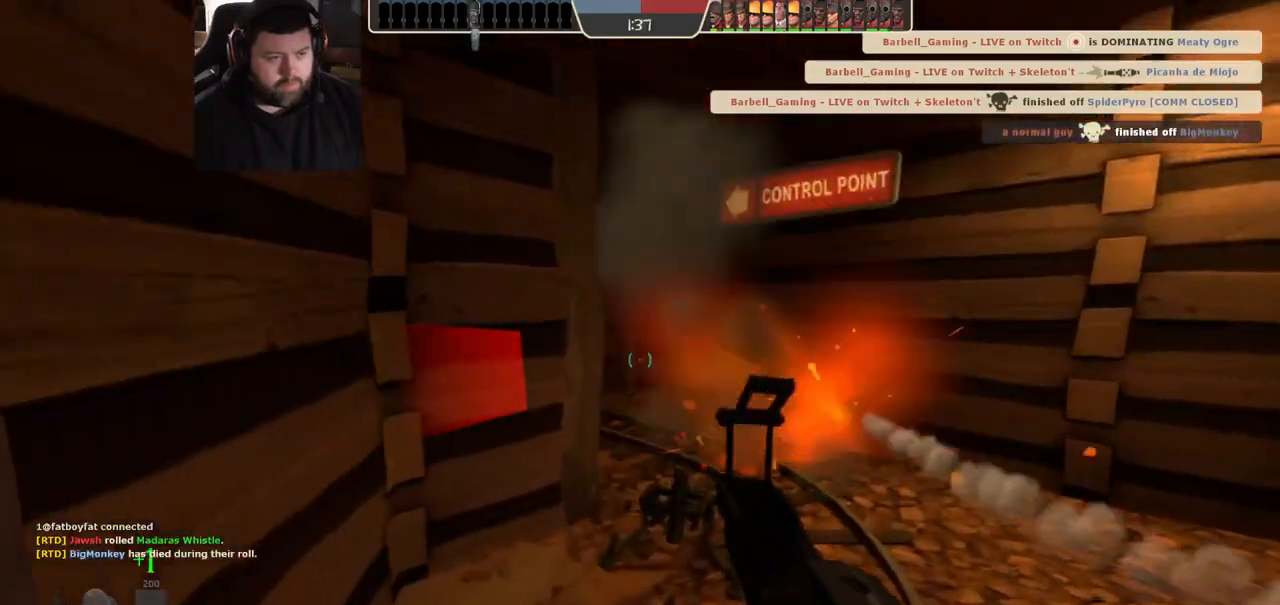
{"dt_ms": 1000, "buttons": [], "left_stick": "left", "right_stick": "center", "events": [[50, "right_stick", "left"], [300, "left_stick", "up-right"], [450, "left_stick", "right"], [483, "R2", "down"], [517, "left_stick", "down-right"], [550, "right_stick", "center"], [683, "R2", "up"], [683, "left_stick", "down-left"], [767, "left_stick", "left"]]}
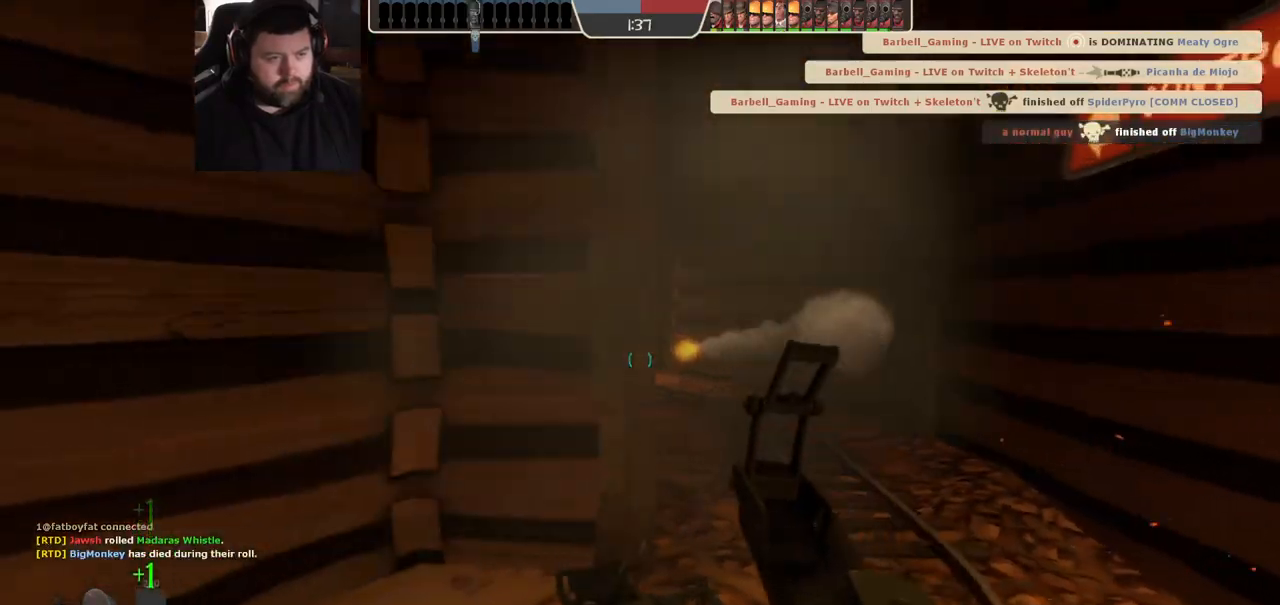
{"dt_ms": 500, "buttons": [], "left_stick": "up-left", "right_stick": "center", "events": [[67, "right_stick", "left"], [317, "right_stick", "center"], [350, "left_stick", "up-left"], [417, "SQUARE", "down"], [500, "SQUARE", "up"]]}
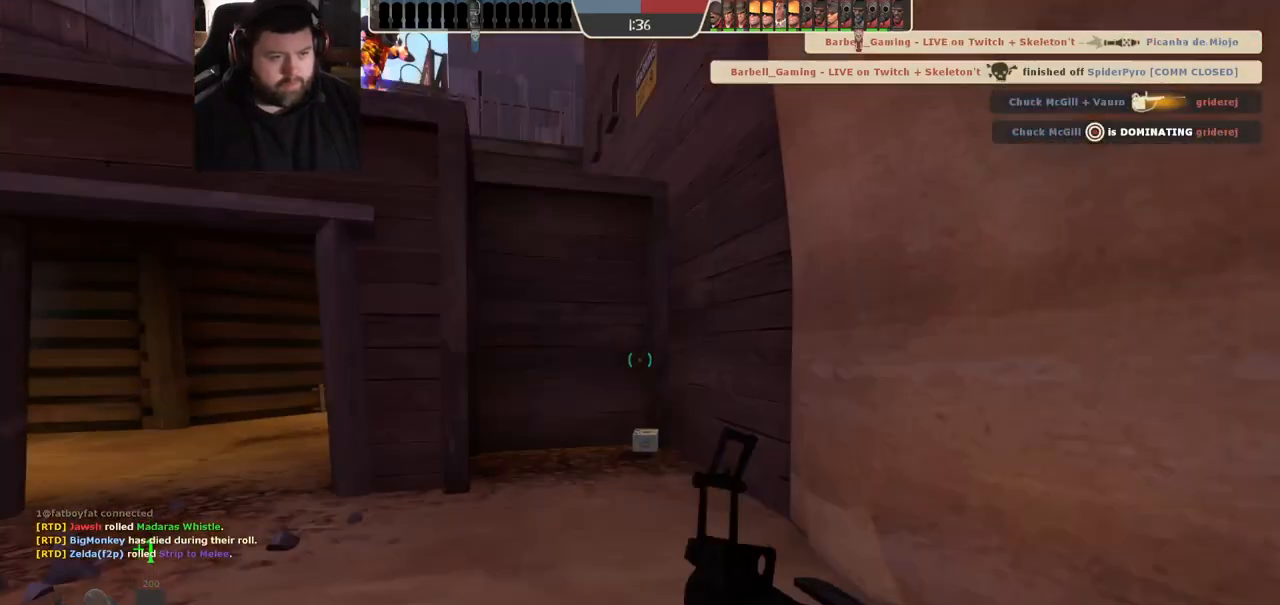
{"dt_ms": 500, "buttons": [], "left_stick": "up-left", "right_stick": "center", "events": []}
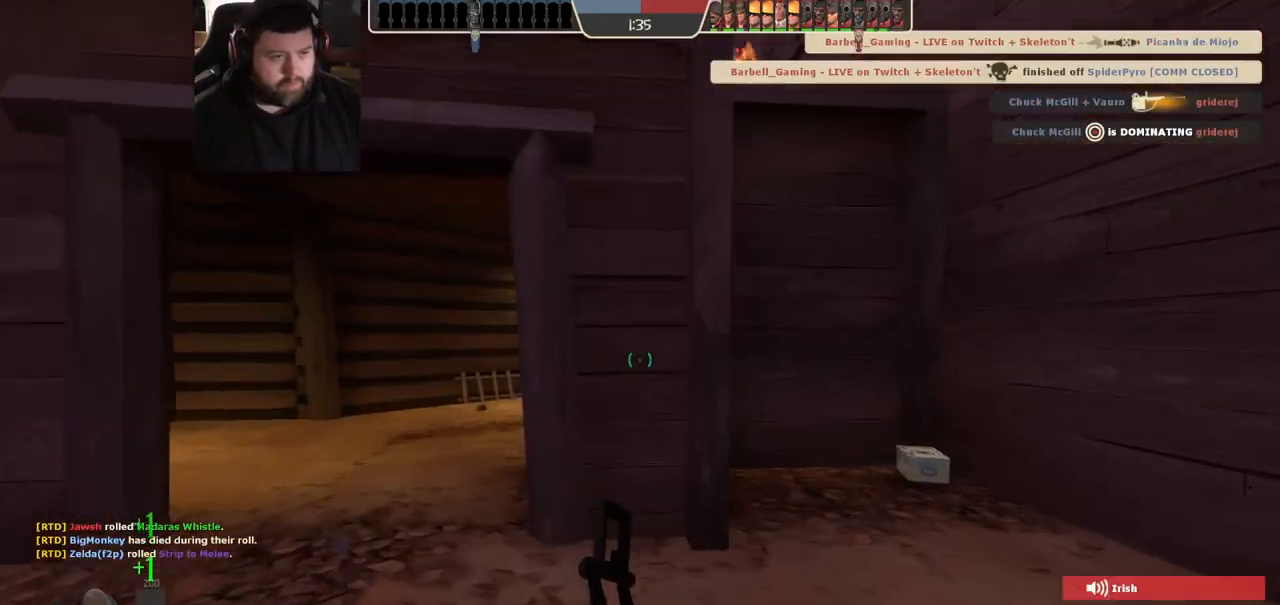
{"dt_ms": 500, "buttons": [], "left_stick": "up-left", "right_stick": "center", "events": []}